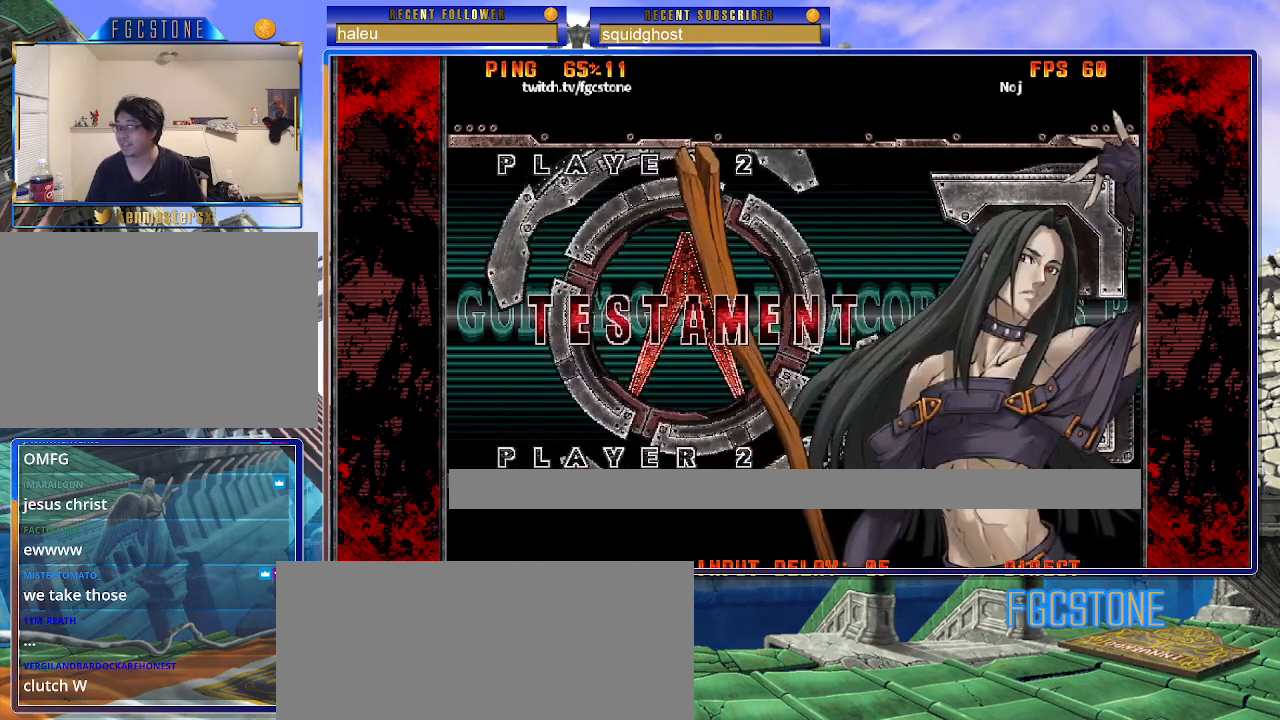
Gameplay with a controller (arcade stick); each line is a JSON object with the inputs held at the frame after it. "events" lists button and stick changes between this image and that frame as [ms after this image, input, new state], when the widget could be followed in between. Not read: L3 R3 other_buttons.
{"buttons": [], "left_stick": "center", "events": [[33, "left_stick", "right"], [117, "left_stick", "up"], [300, "left_stick", "left"], [350, "left_stick", "center"]]}
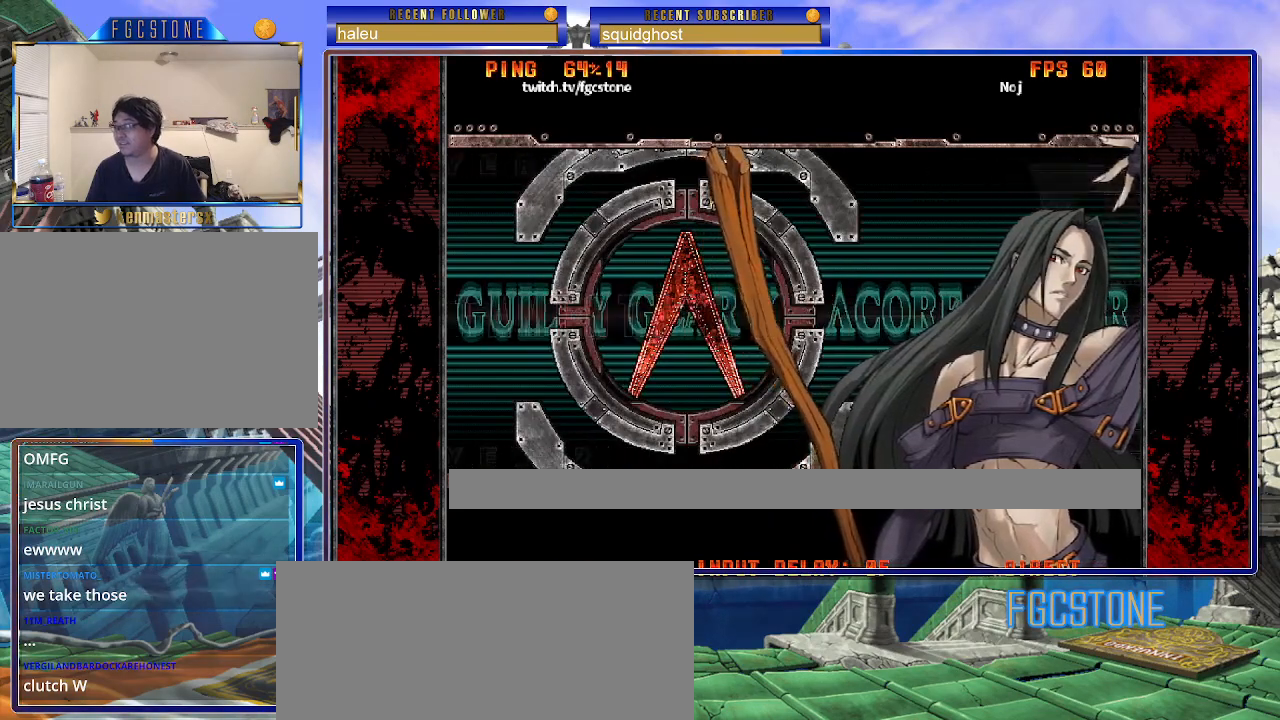
{"buttons": ["K"], "left_stick": "center", "events": [[83, "left_stick", "left"], [250, "K", "down"], [417, "left_stick", "center"]]}
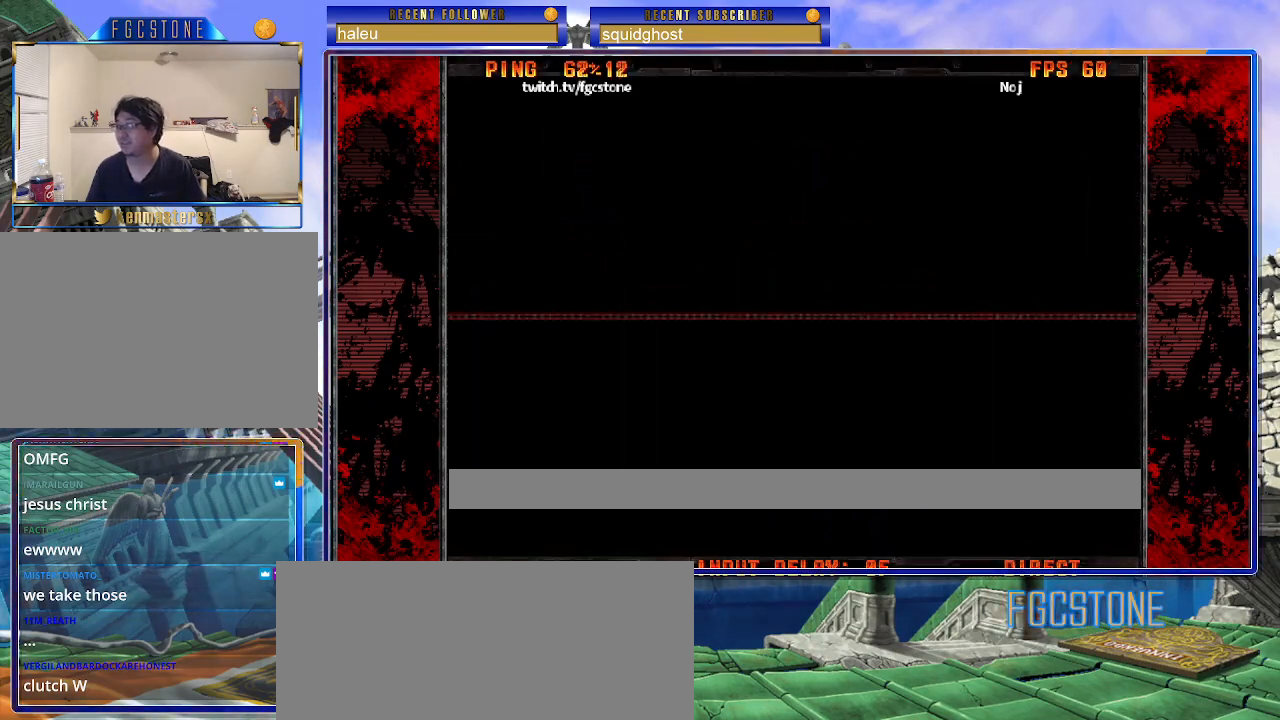
{"buttons": [], "left_stick": "center", "events": [[67, "K", "up"], [350, "K", "down"], [433, "K", "up"]]}
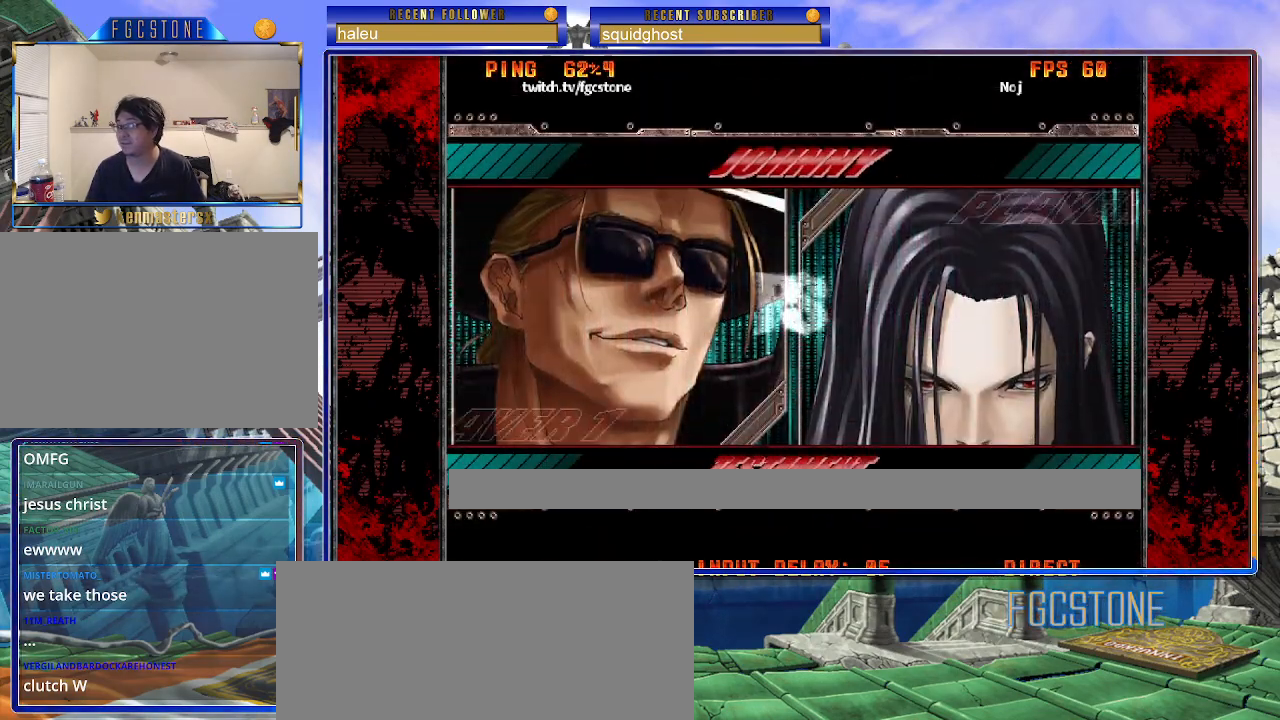
{"buttons": [], "left_stick": "center", "events": [[50, "K", "down"], [117, "K", "up"]]}
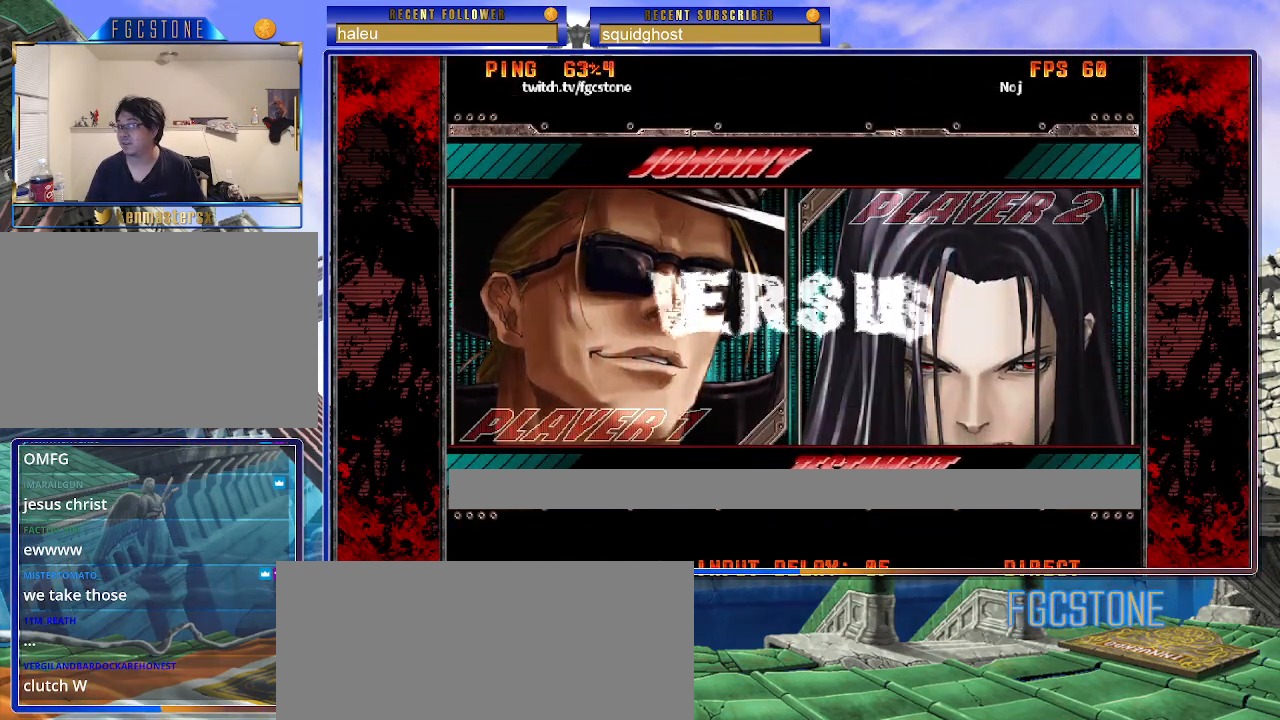
{"buttons": [], "left_stick": "center", "events": [[117, "K", "down"], [233, "K", "up"]]}
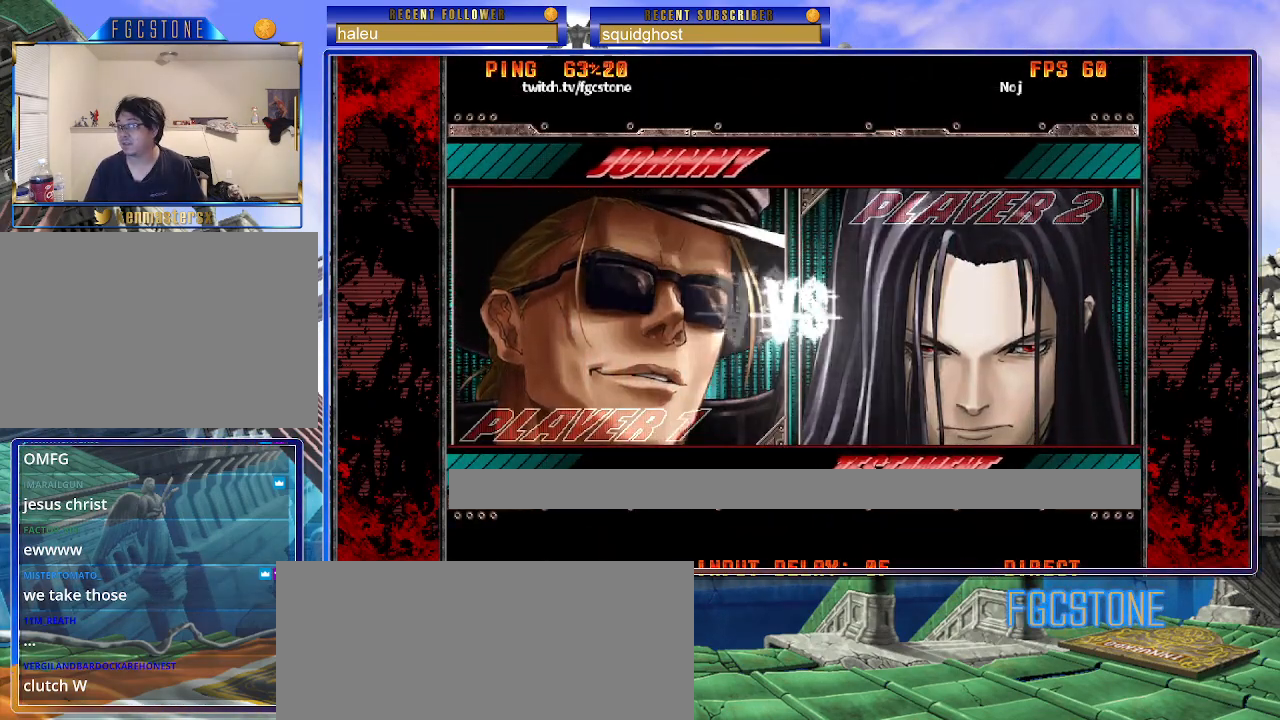
{"buttons": [], "left_stick": "center", "events": []}
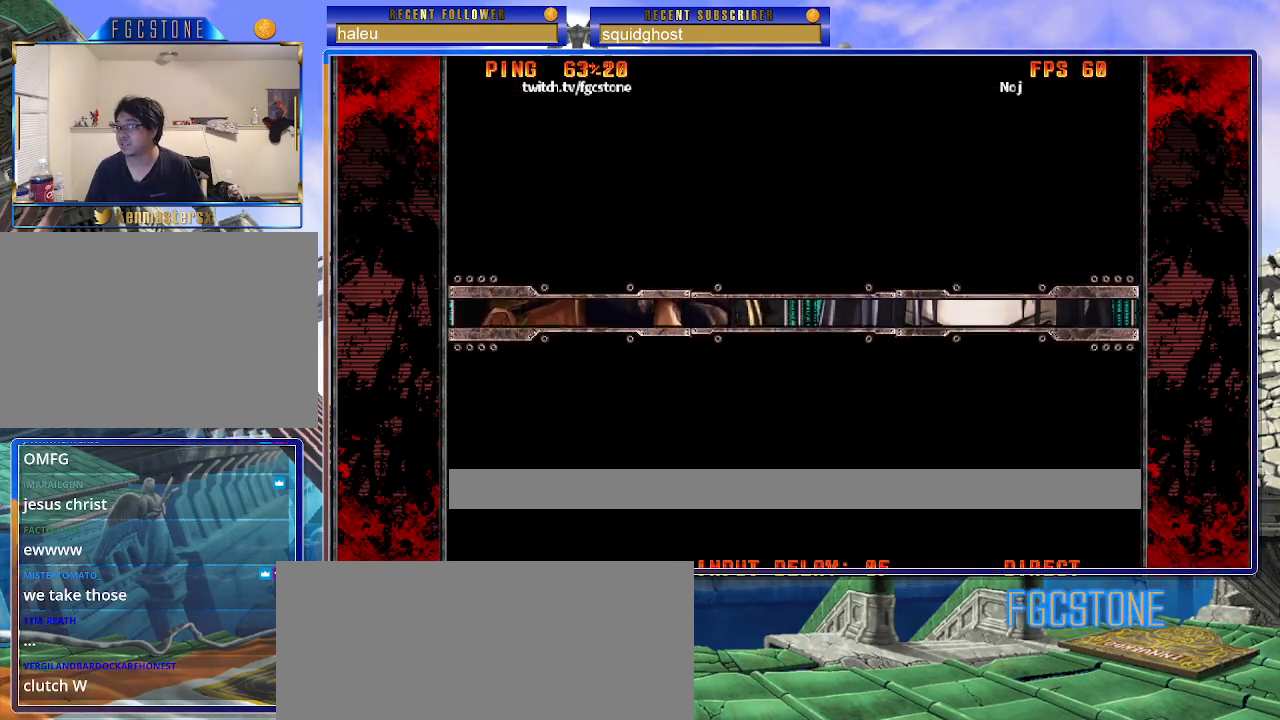
{"buttons": [], "left_stick": "center", "events": []}
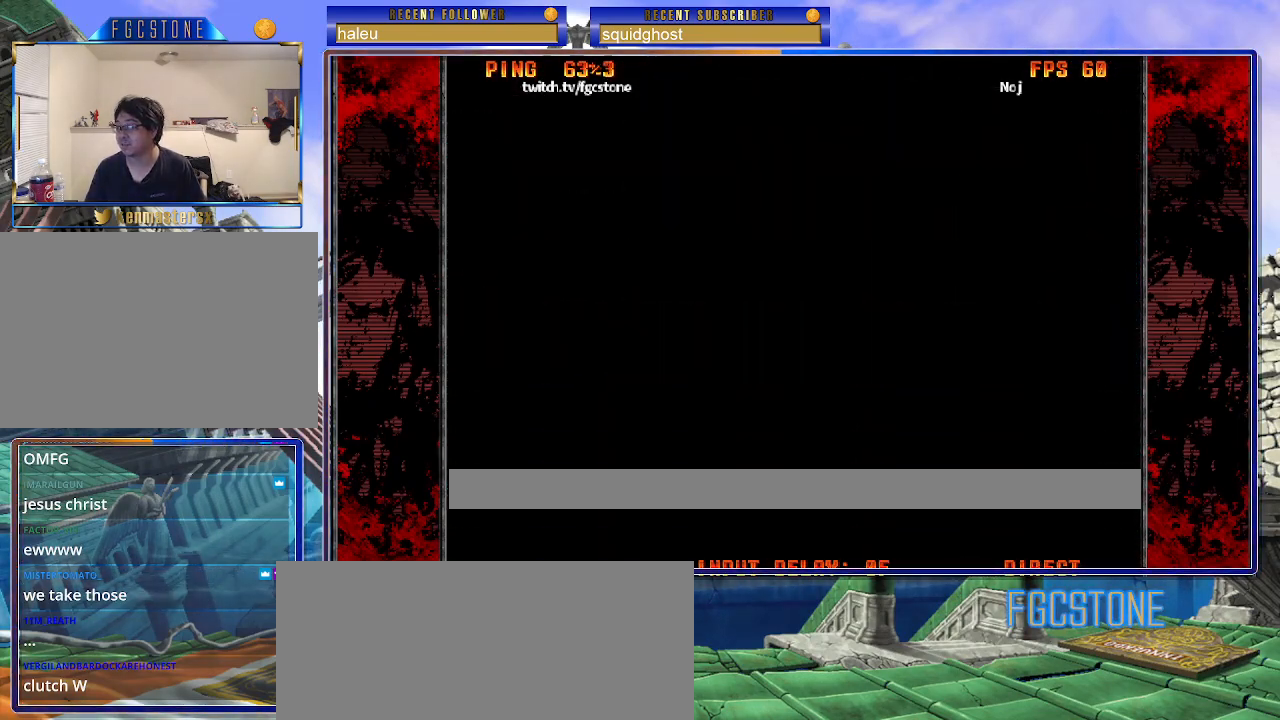
{"buttons": ["K"], "left_stick": "center", "events": [[183, "K", "down"], [250, "K", "up"], [350, "K", "down"], [417, "K", "up"], [500, "K", "down"]]}
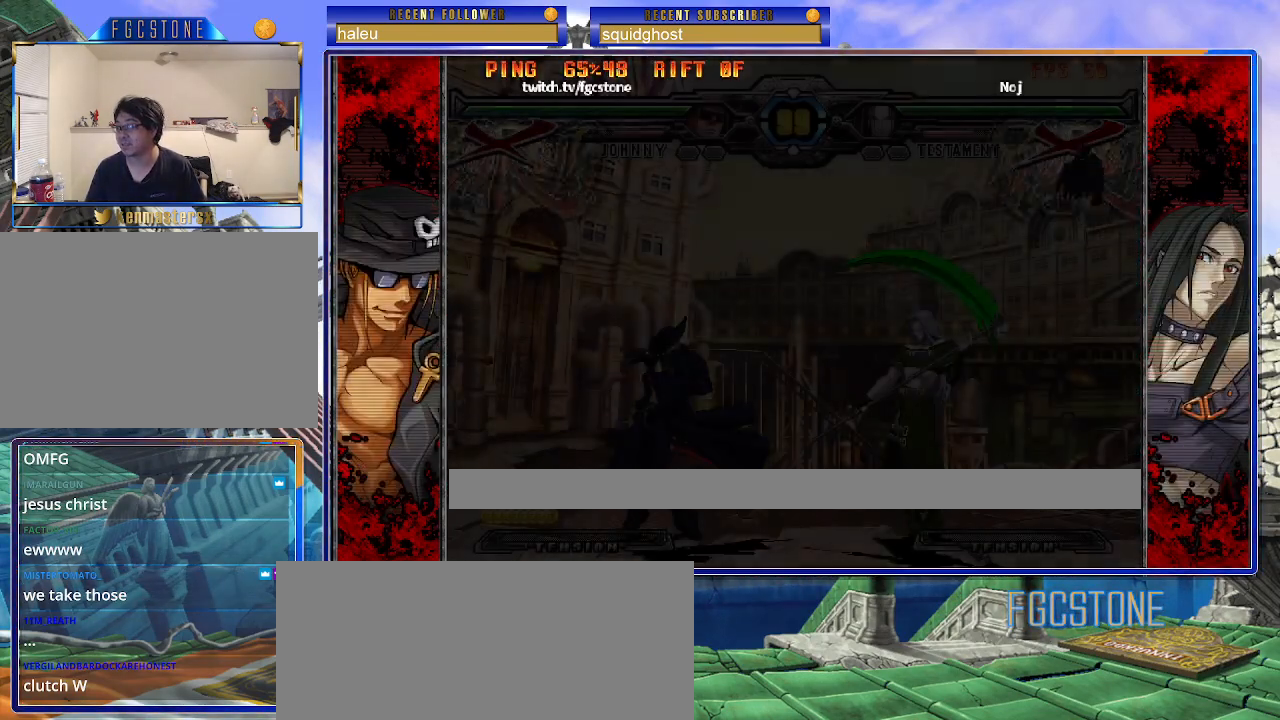
{"buttons": [], "left_stick": "center", "events": [[83, "K", "up"]]}
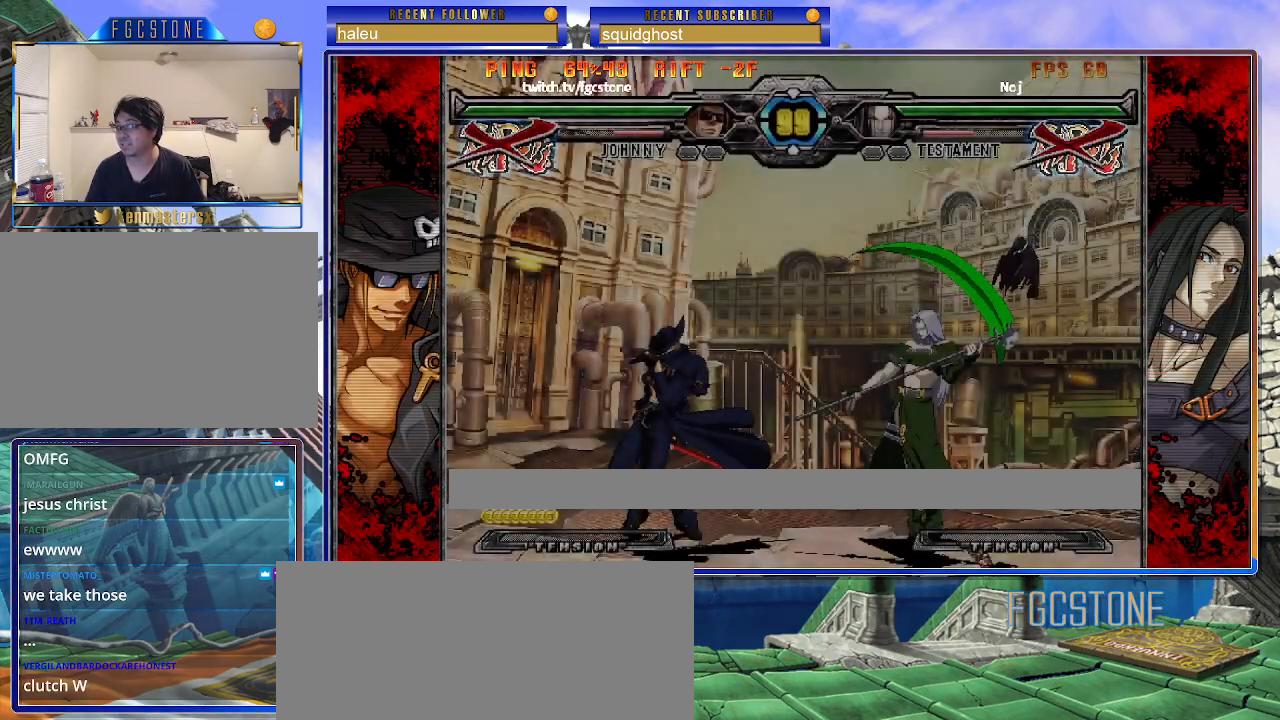
{"buttons": [], "left_stick": "center", "events": []}
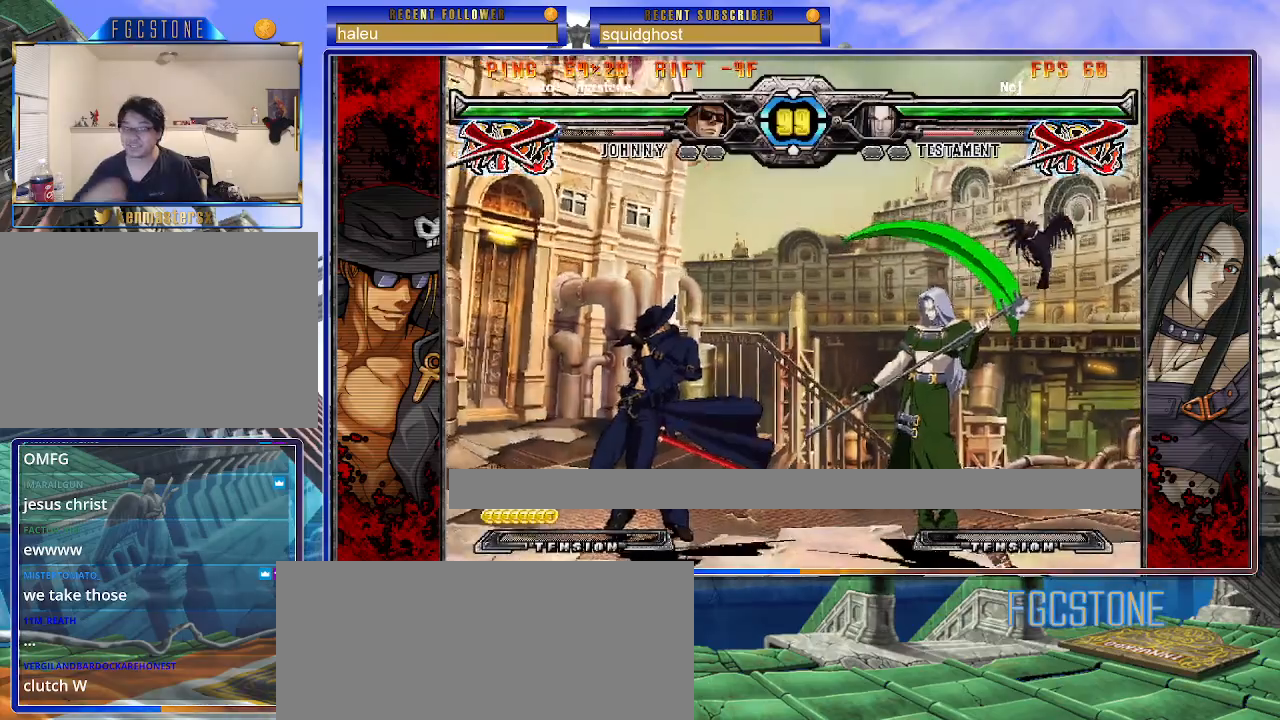
{"buttons": [], "left_stick": "center", "events": []}
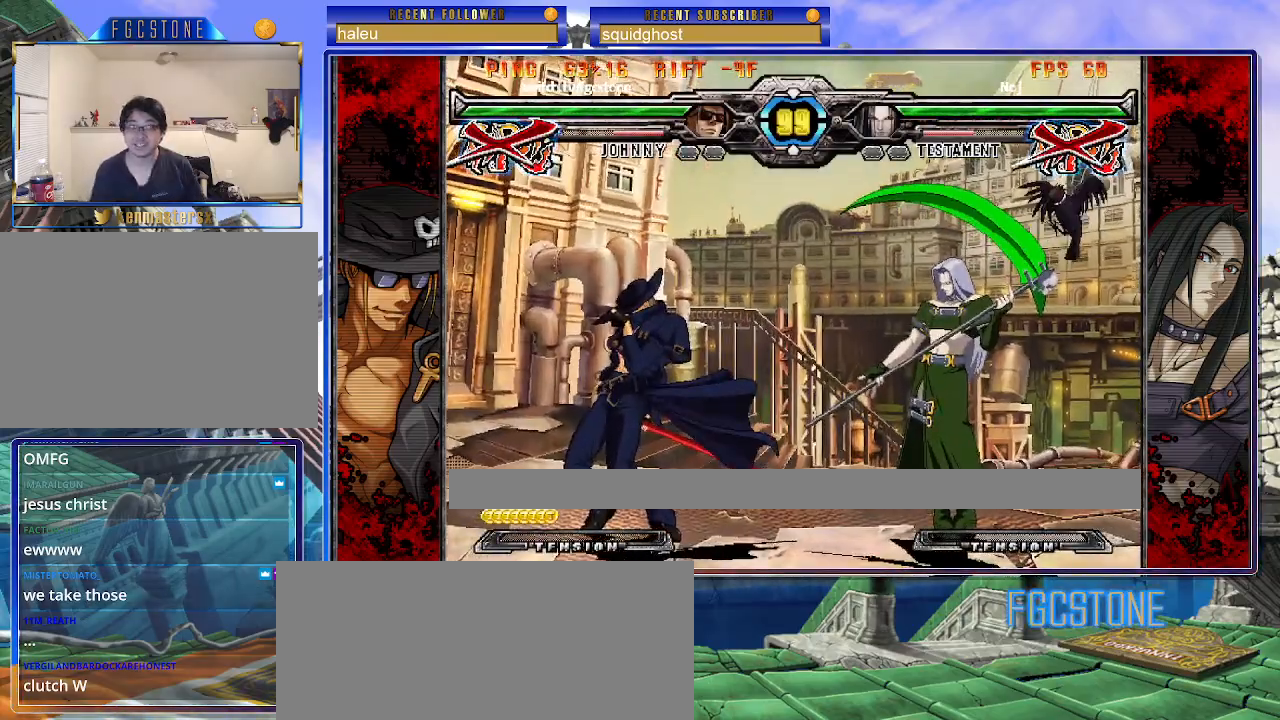
{"buttons": [], "left_stick": "center", "events": []}
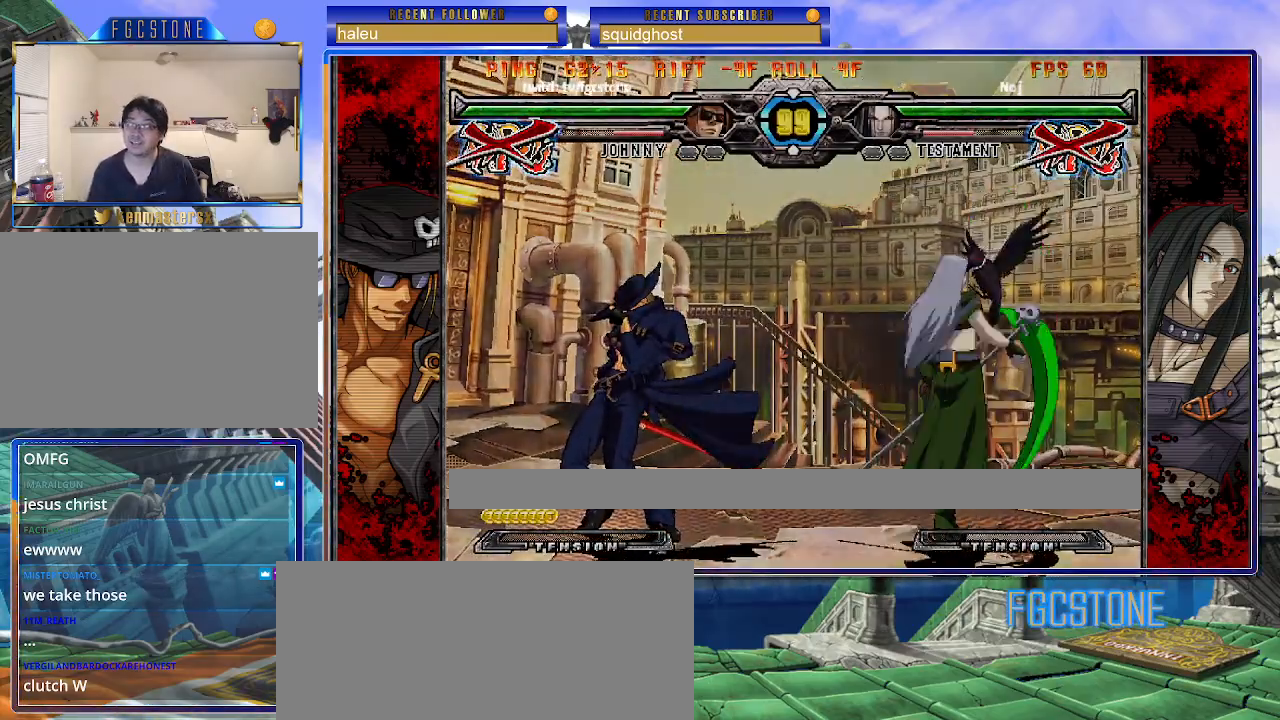
{"buttons": [], "left_stick": "center", "events": []}
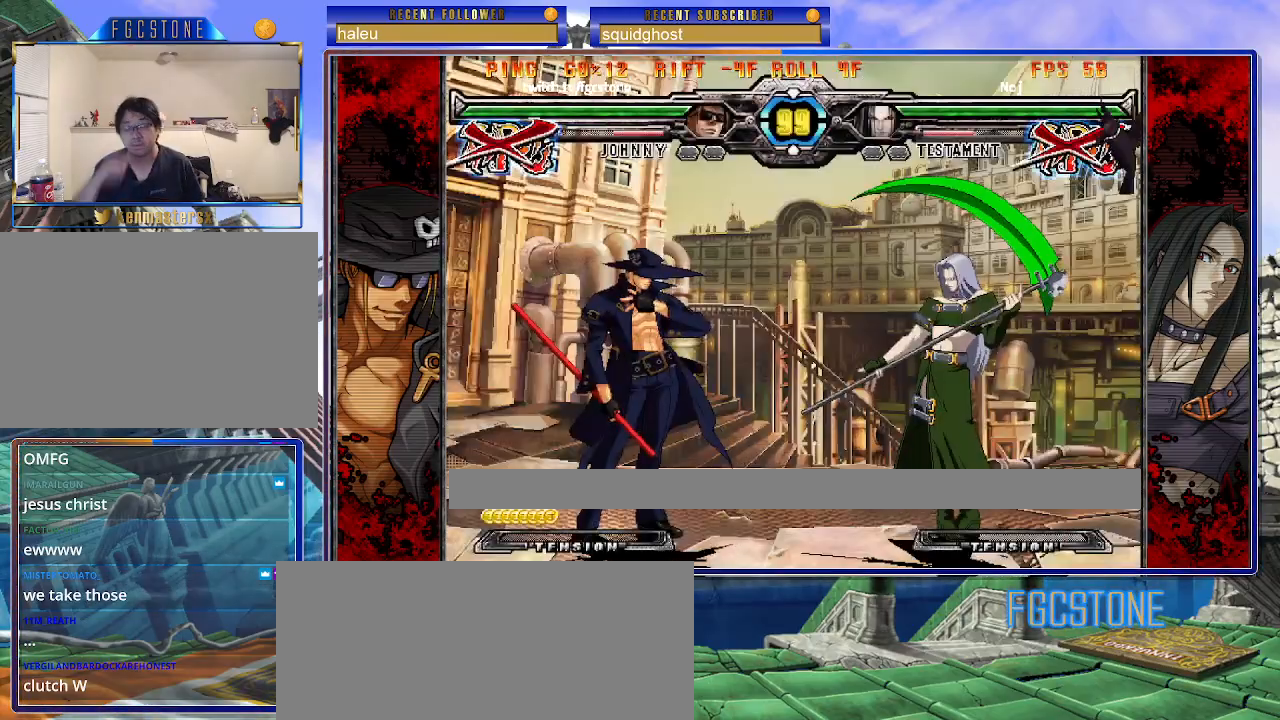
{"buttons": [], "left_stick": "center", "events": []}
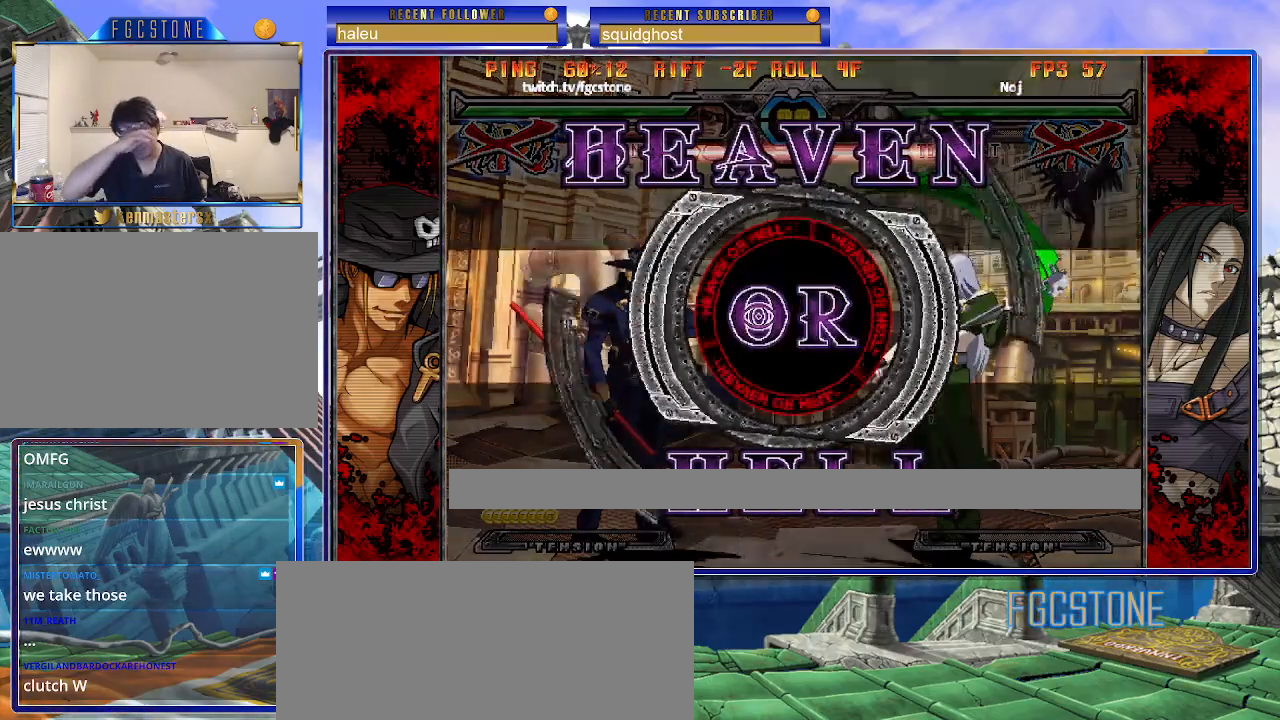
{"buttons": [], "left_stick": "center", "events": []}
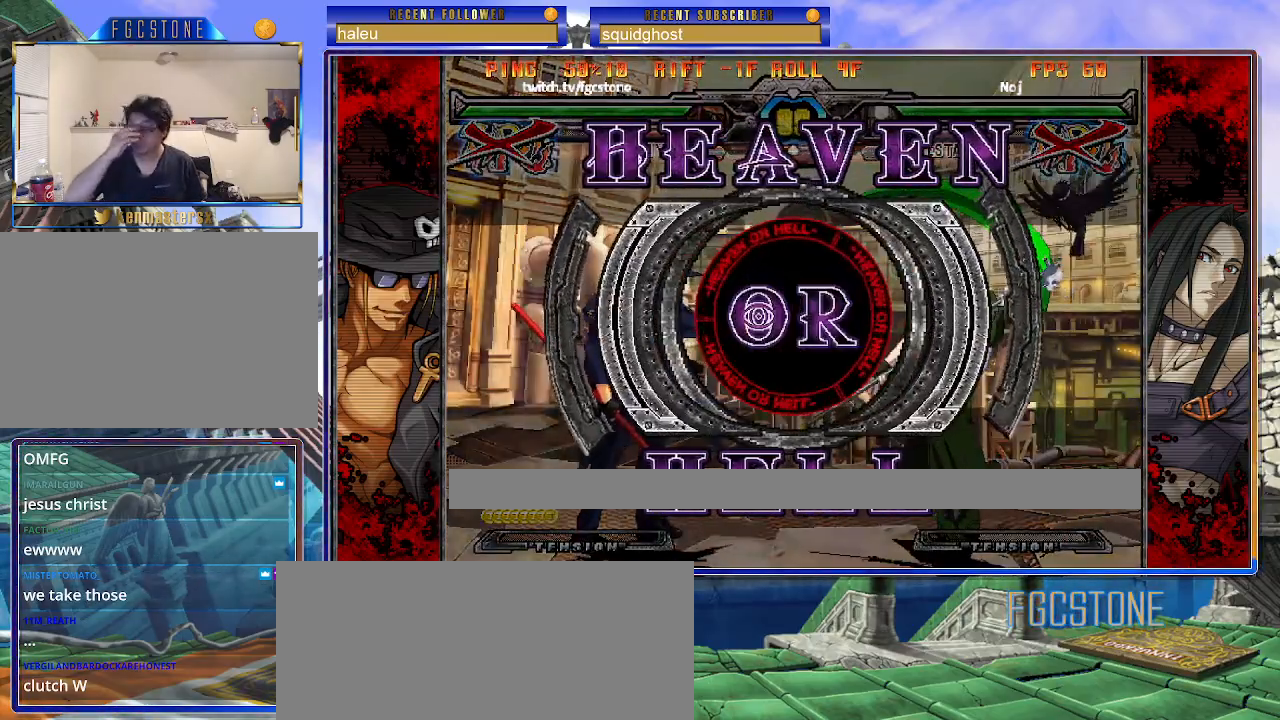
{"buttons": [], "left_stick": "center", "events": []}
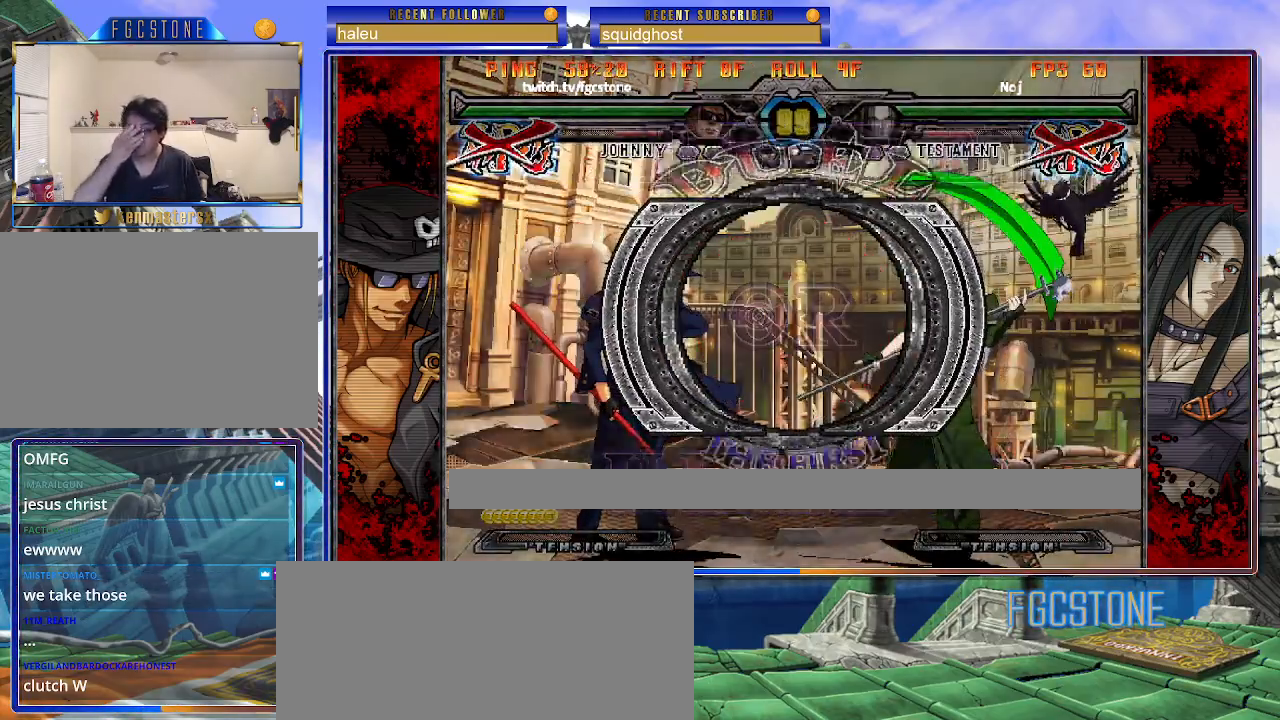
{"buttons": [], "left_stick": "left", "events": [[67, "left_stick", "left"]]}
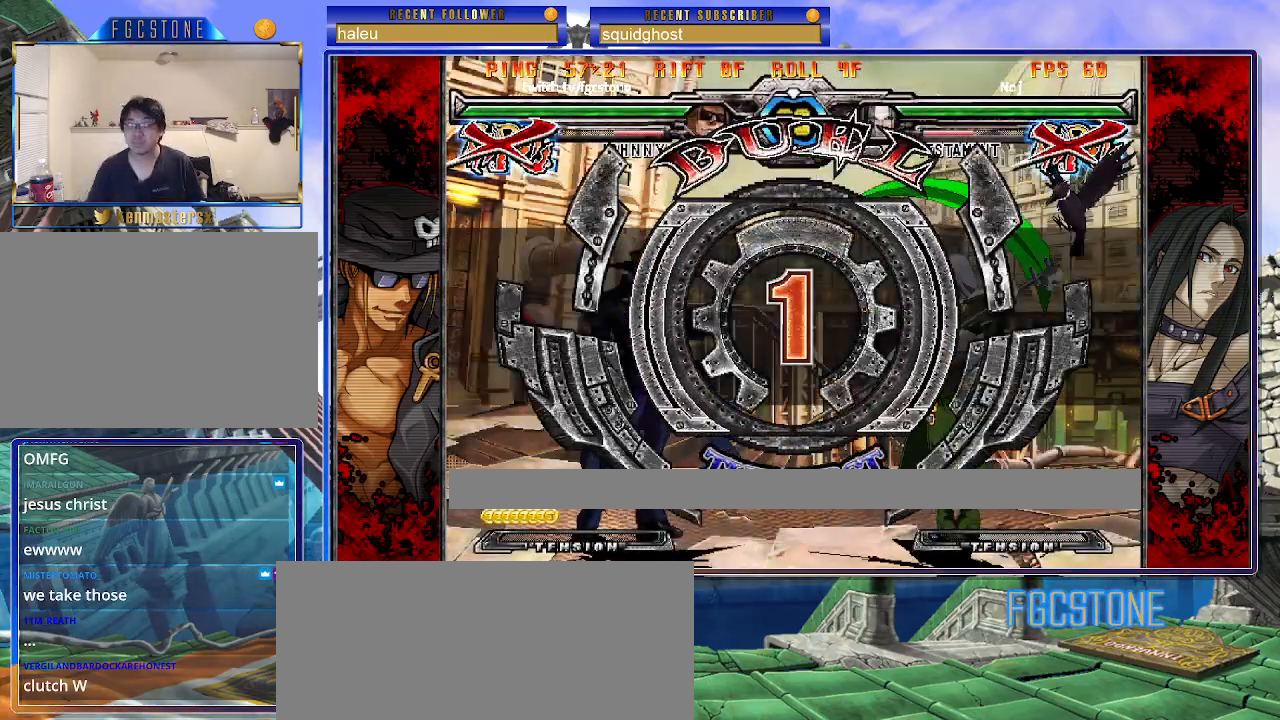
{"buttons": [], "left_stick": "left", "events": []}
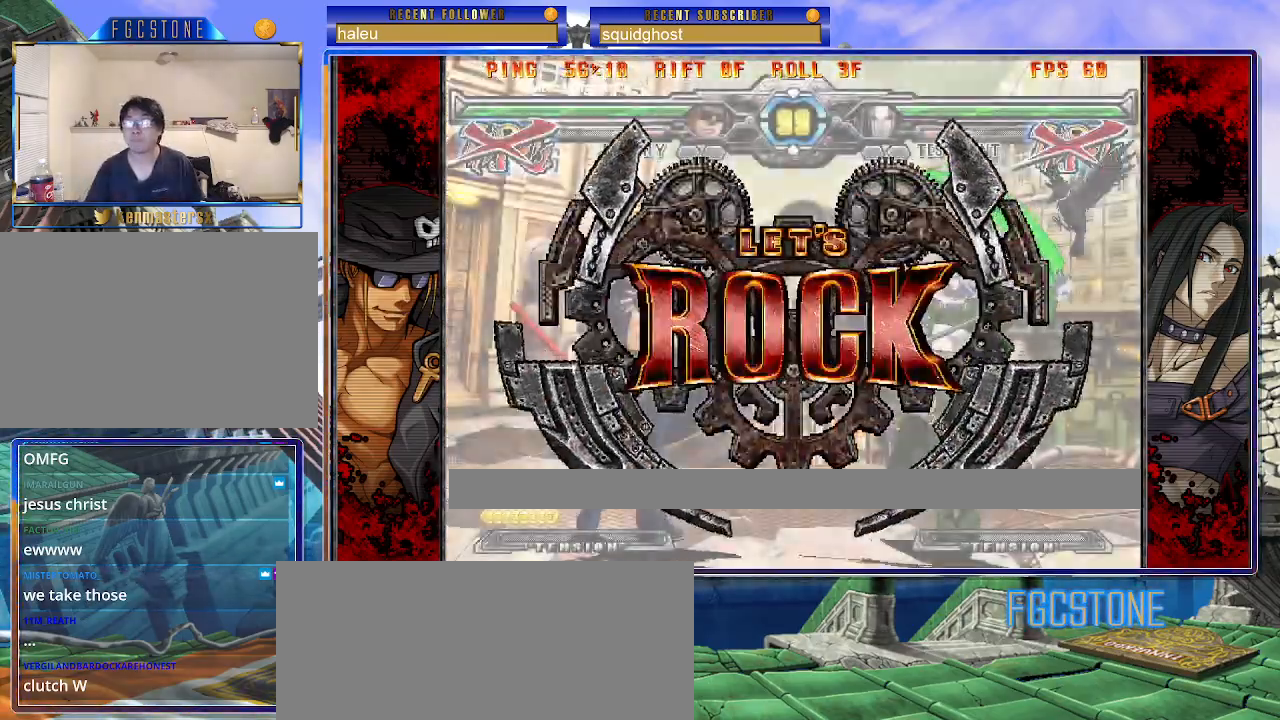
{"buttons": [], "left_stick": "right", "events": [[417, "left_stick", "down"], [500, "left_stick", "right"]]}
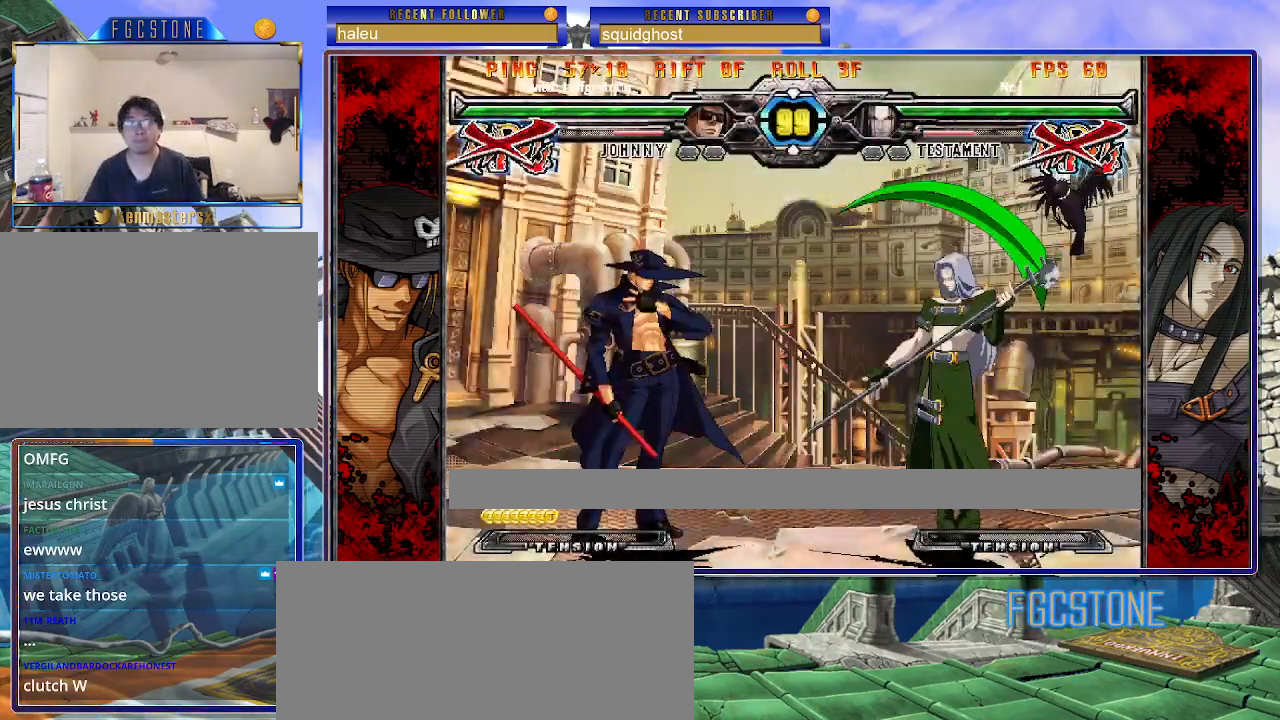
{"buttons": [], "left_stick": "right", "events": [[17, "HS", "down"], [67, "left_stick", "center"], [83, "HS", "up"], [250, "left_stick", "right"], [317, "left_stick", "center"], [367, "left_stick", "right"]]}
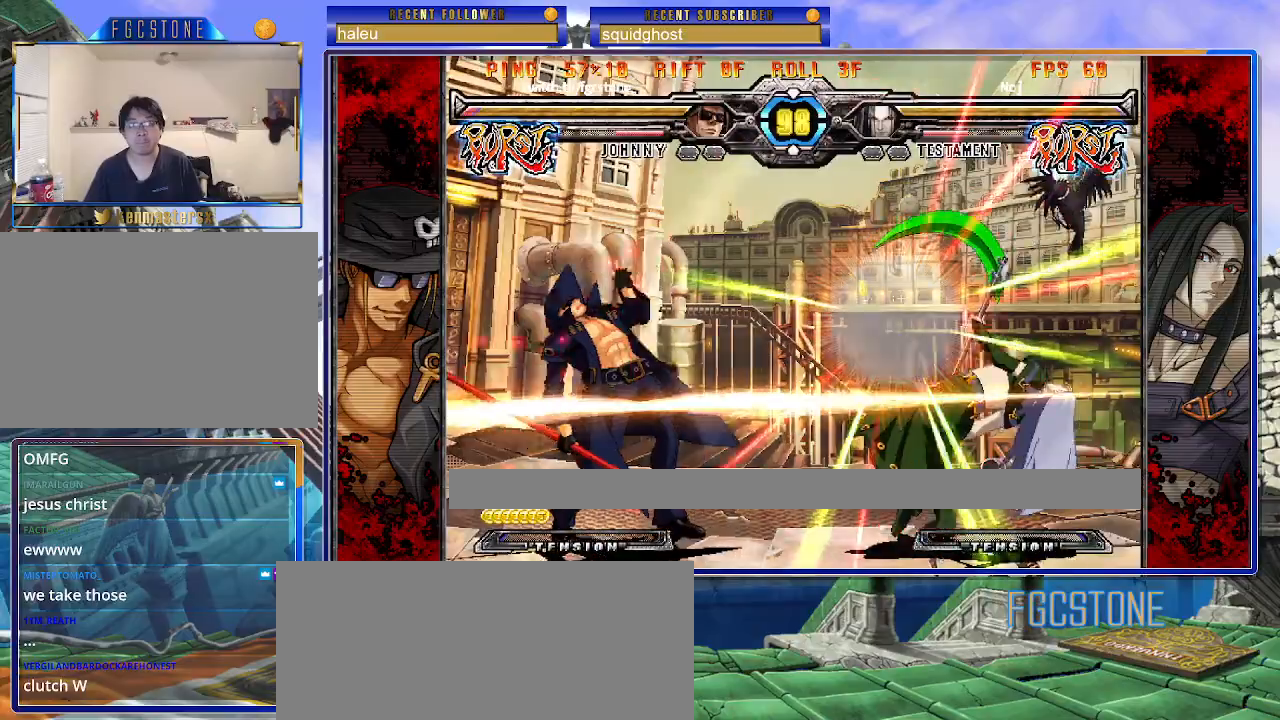
{"buttons": [], "left_stick": "left", "events": [[217, "HS", "down"], [367, "HS", "up"], [500, "left_stick", "left"]]}
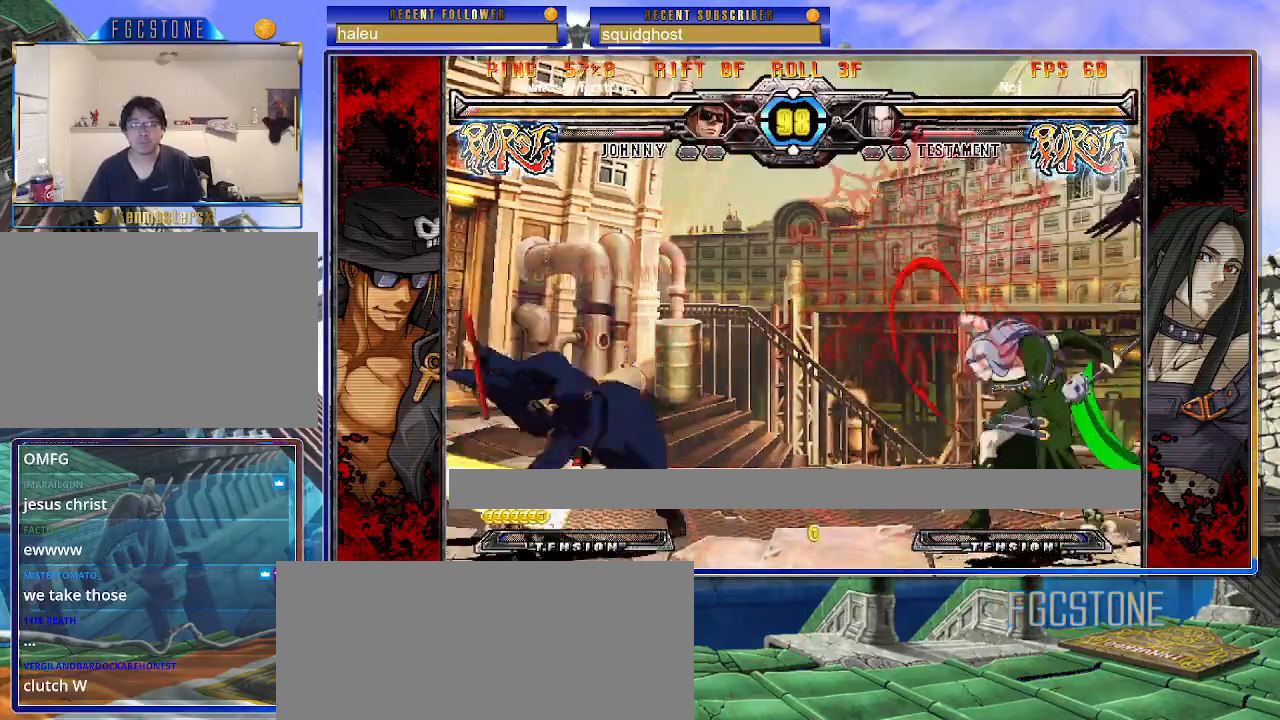
{"buttons": [], "left_stick": "center", "events": [[67, "left_stick", "down"], [150, "left_stick", "right"], [183, "K", "down"], [233, "left_stick", "center"], [400, "K", "up"]]}
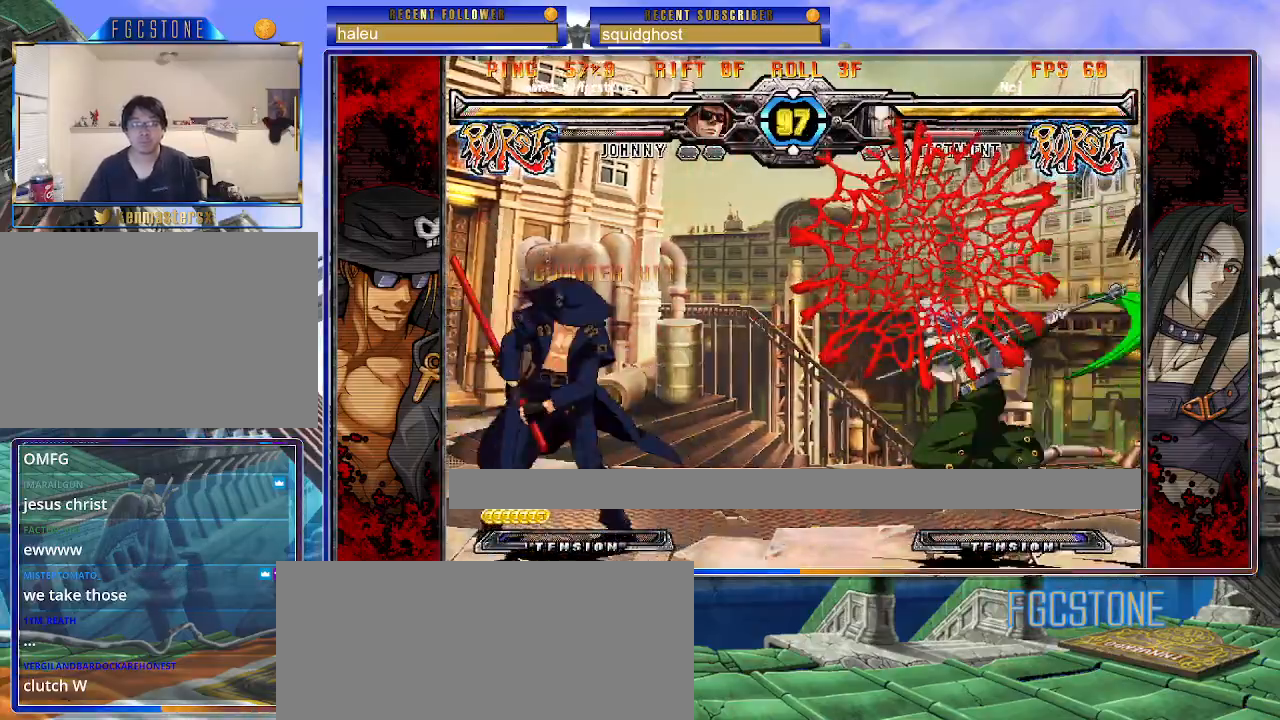
{"buttons": [], "left_stick": "left", "events": [[83, "left_stick", "up-right"], [250, "left_stick", "left"]]}
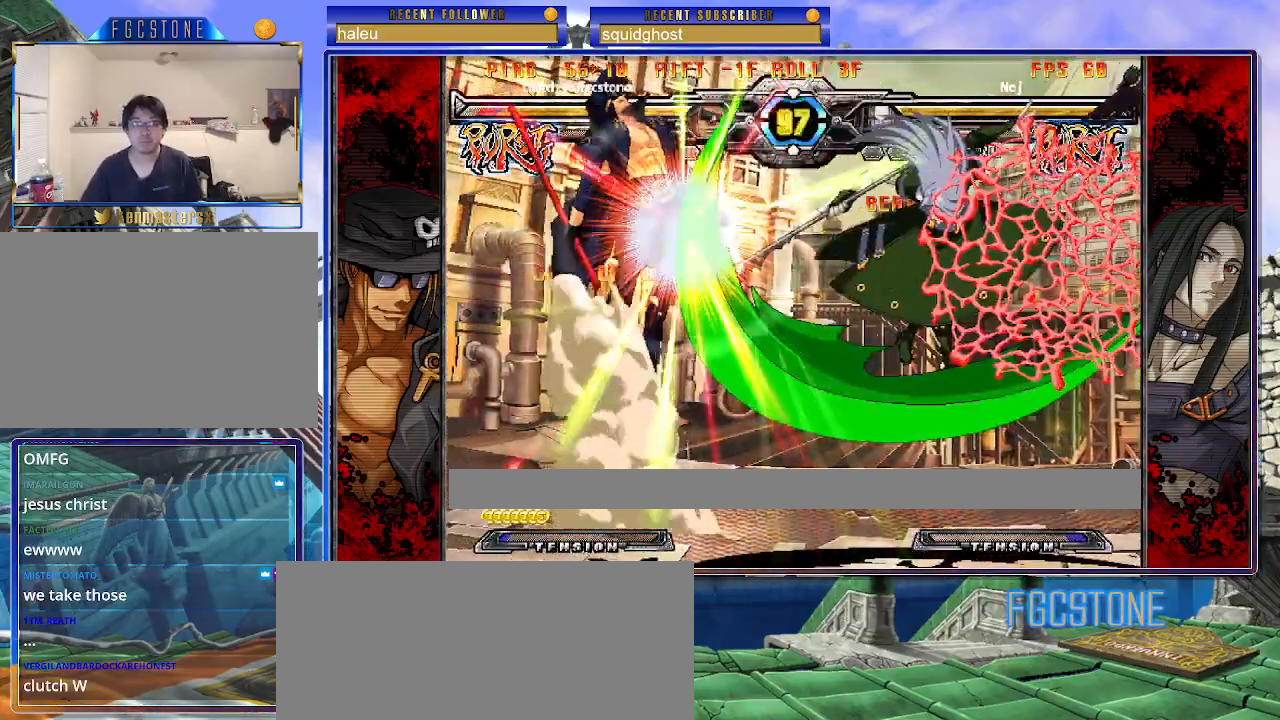
{"buttons": ["K"], "left_stick": "right", "events": [[133, "left_stick", "right"], [150, "K", "down"], [200, "S", "down"], [250, "K", "up"], [317, "K", "down"], [317, "S", "up"], [383, "S", "down"], [417, "K", "up"], [483, "K", "down"], [500, "S", "up"]]}
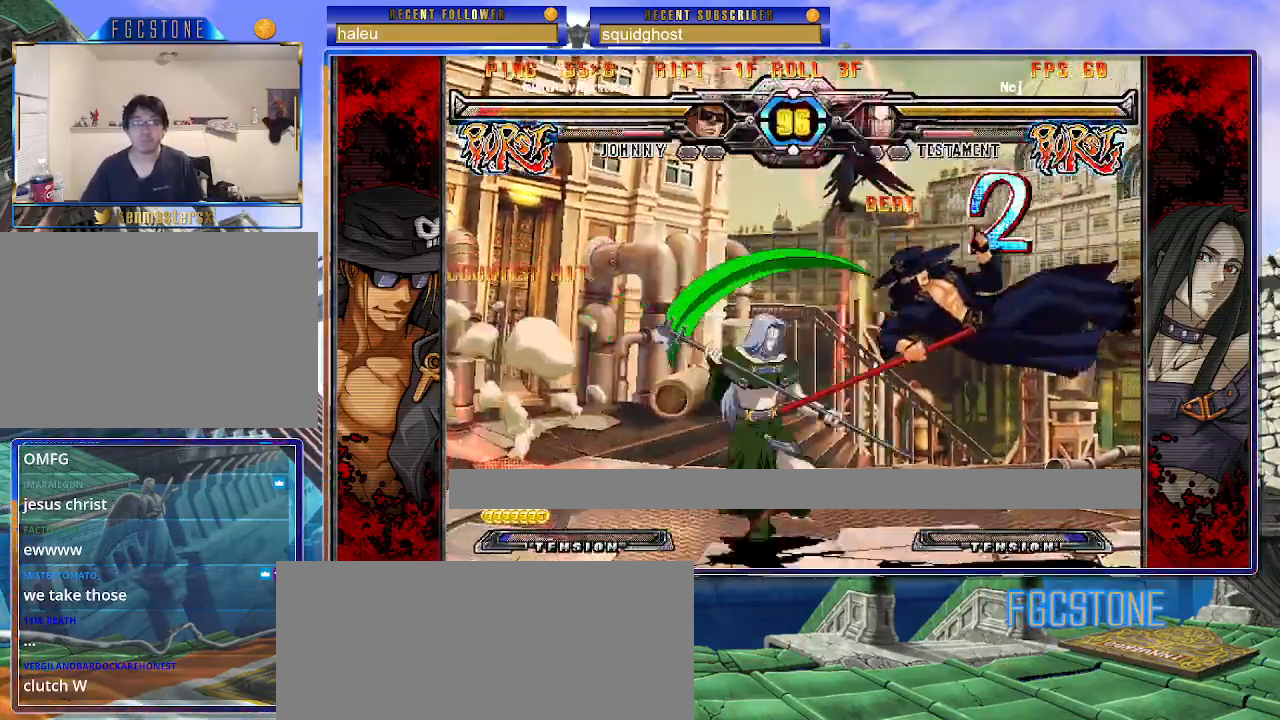
{"buttons": ["K"], "left_stick": "right", "events": [[50, "S", "down"], [83, "K", "up"], [133, "K", "down"], [167, "S", "up"], [217, "S", "down"], [233, "K", "up"], [283, "K", "down"], [317, "S", "up"], [367, "S", "down"], [383, "K", "up"], [450, "K", "down"], [467, "S", "up"]]}
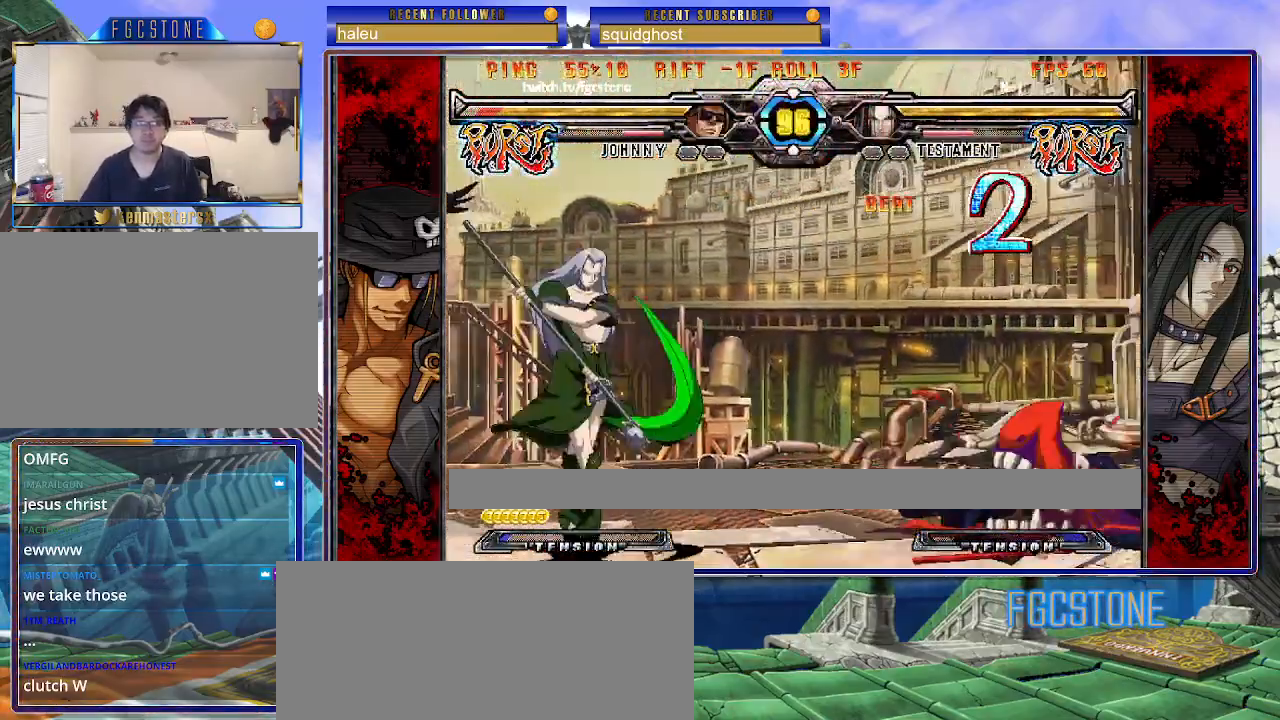
{"buttons": [], "left_stick": "down-right", "events": [[33, "S", "down"], [50, "K", "up"], [67, "K", "down"], [133, "S", "up"], [200, "K", "up"], [350, "left_stick", "down-right"]]}
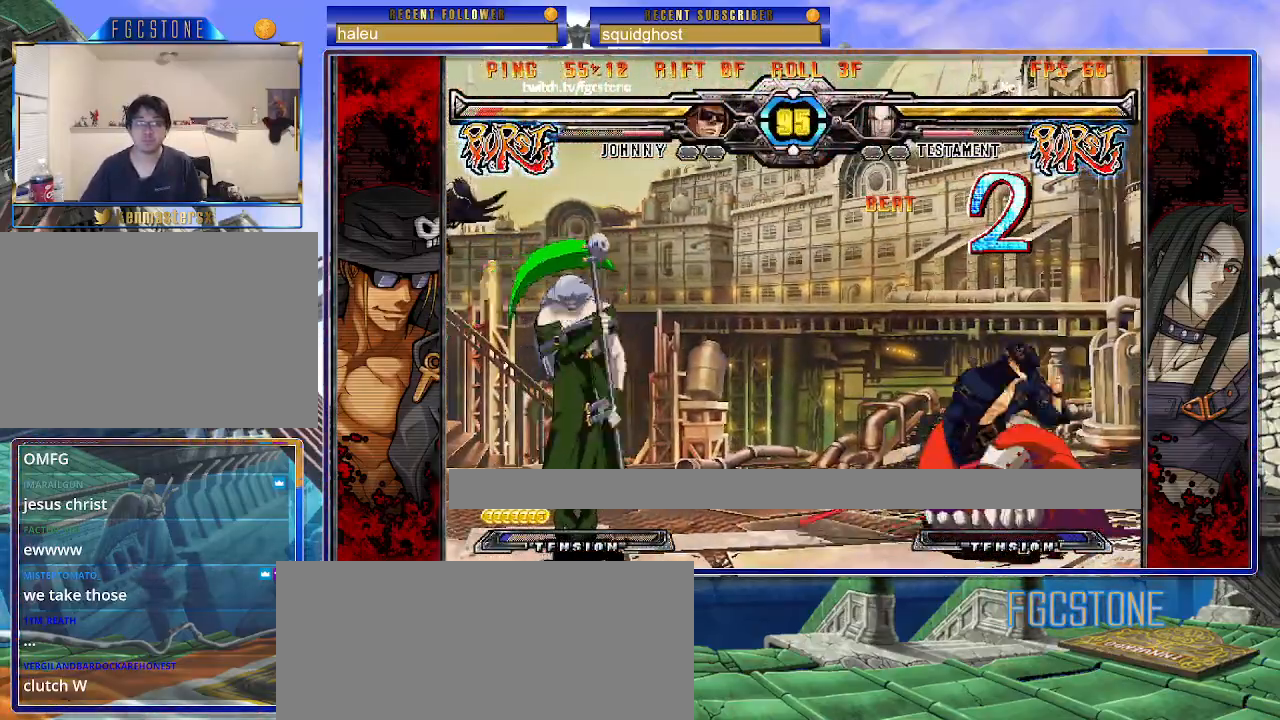
{"buttons": ["D", "HS"], "left_stick": "down-right", "events": [[500, "D", "down"], [500, "HS", "down"]]}